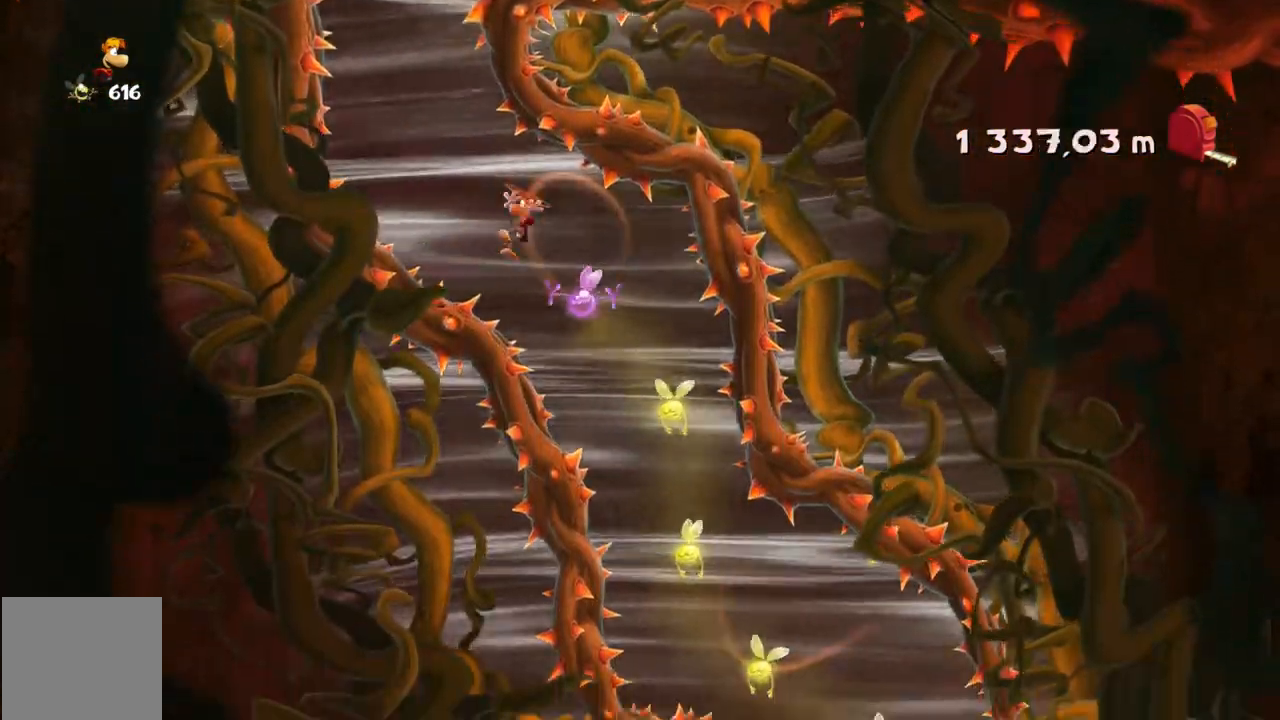
Gameplay with a controller (Xbox layout); each line is a JSON object with the inputs held at the frame after it. "events" lists button and stick changes between this image and that frame as [ms after this image, input, new state], when the widget could be followed in between. Not read: L3 R3 right_stick.
{"buttons": [], "left_stick": "left", "events": [[400, "left_stick", "left"]]}
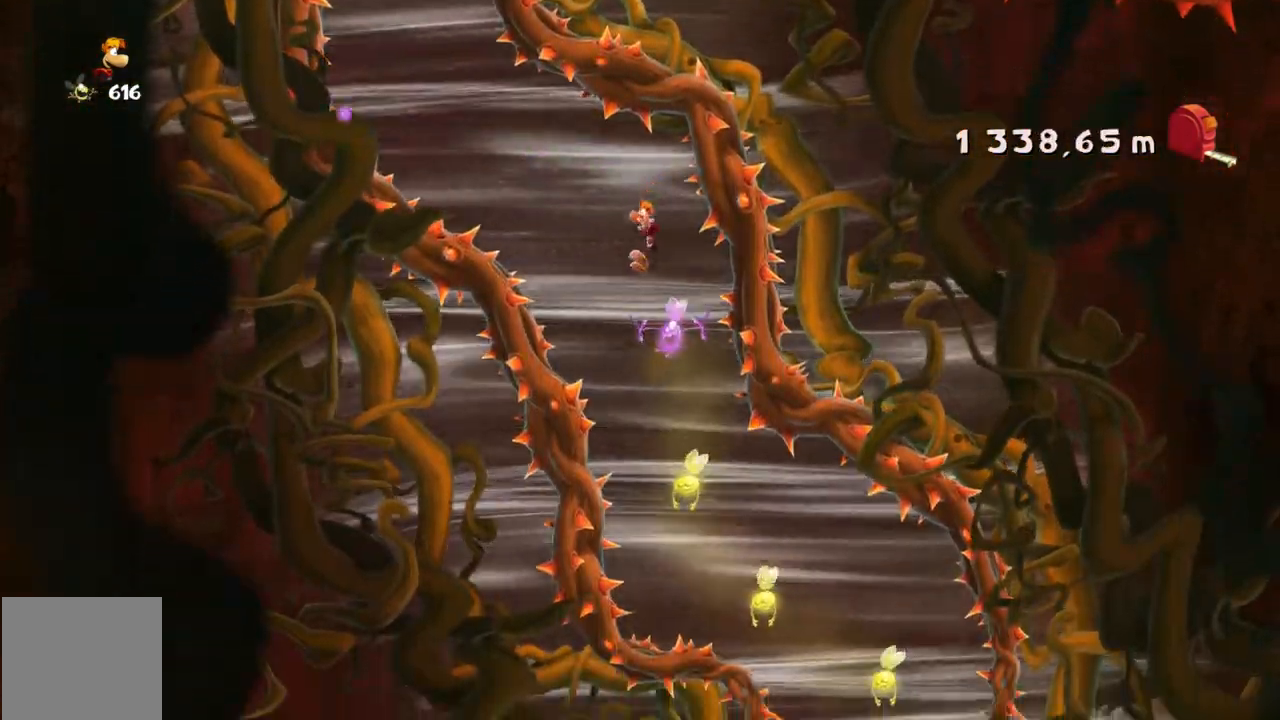
{"buttons": [], "left_stick": "center", "events": [[67, "left_stick", "center"], [301, "left_stick", "left"], [501, "left_stick", "center"]]}
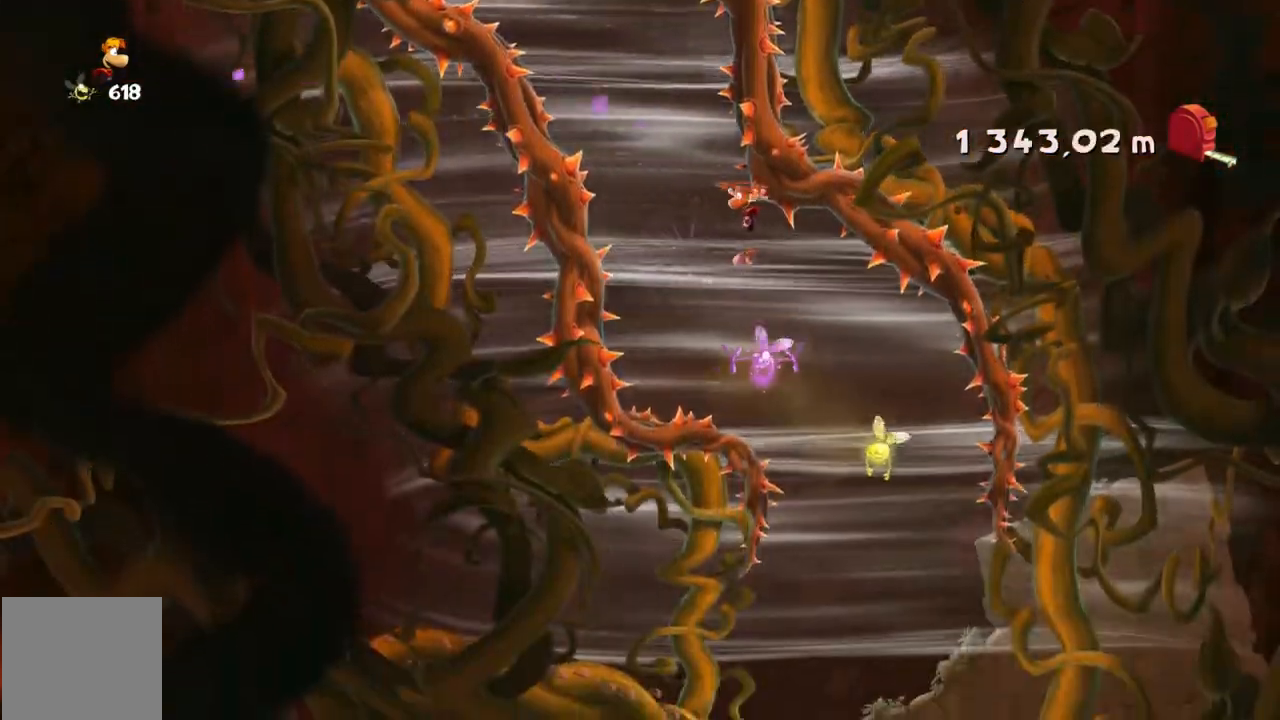
{"buttons": [], "left_stick": "center", "events": [[100, "left_stick", "up-left"], [167, "left_stick", "center"], [234, "left_stick", "up-left"], [367, "left_stick", "center"]]}
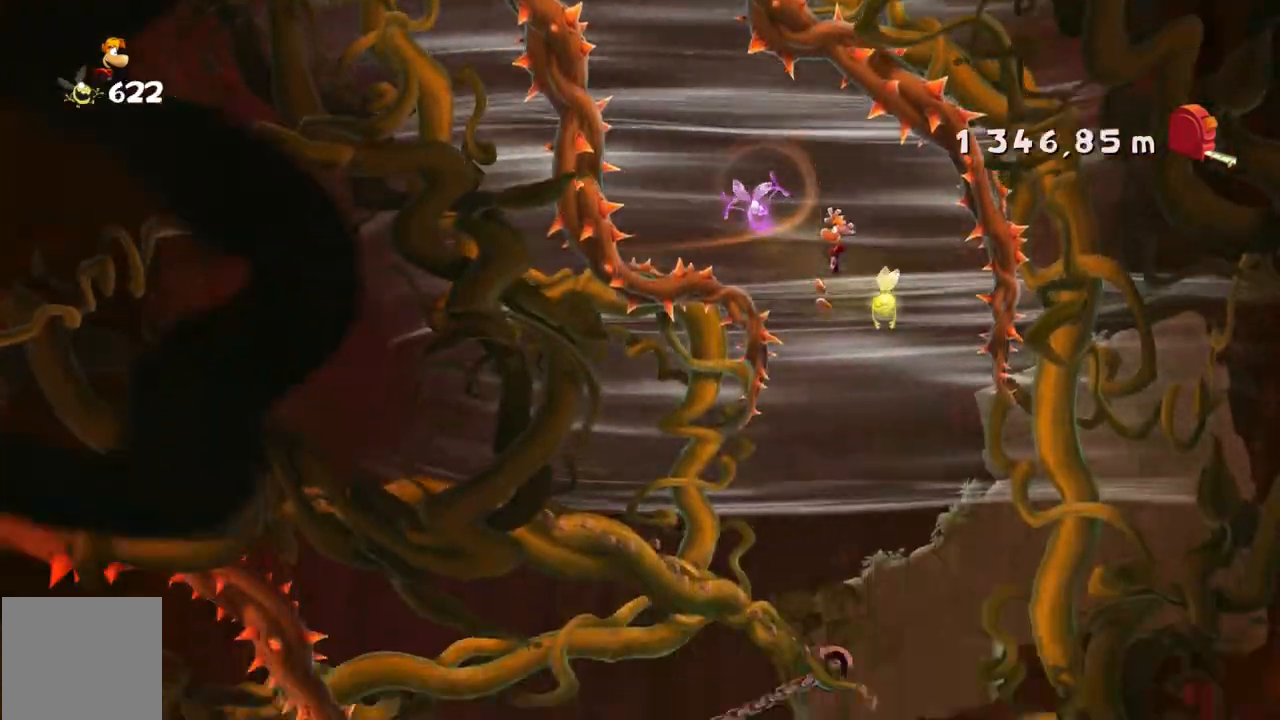
{"buttons": [], "left_stick": "up-left", "events": [[67, "left_stick", "left"], [267, "left_stick", "center"], [468, "left_stick", "up-left"]]}
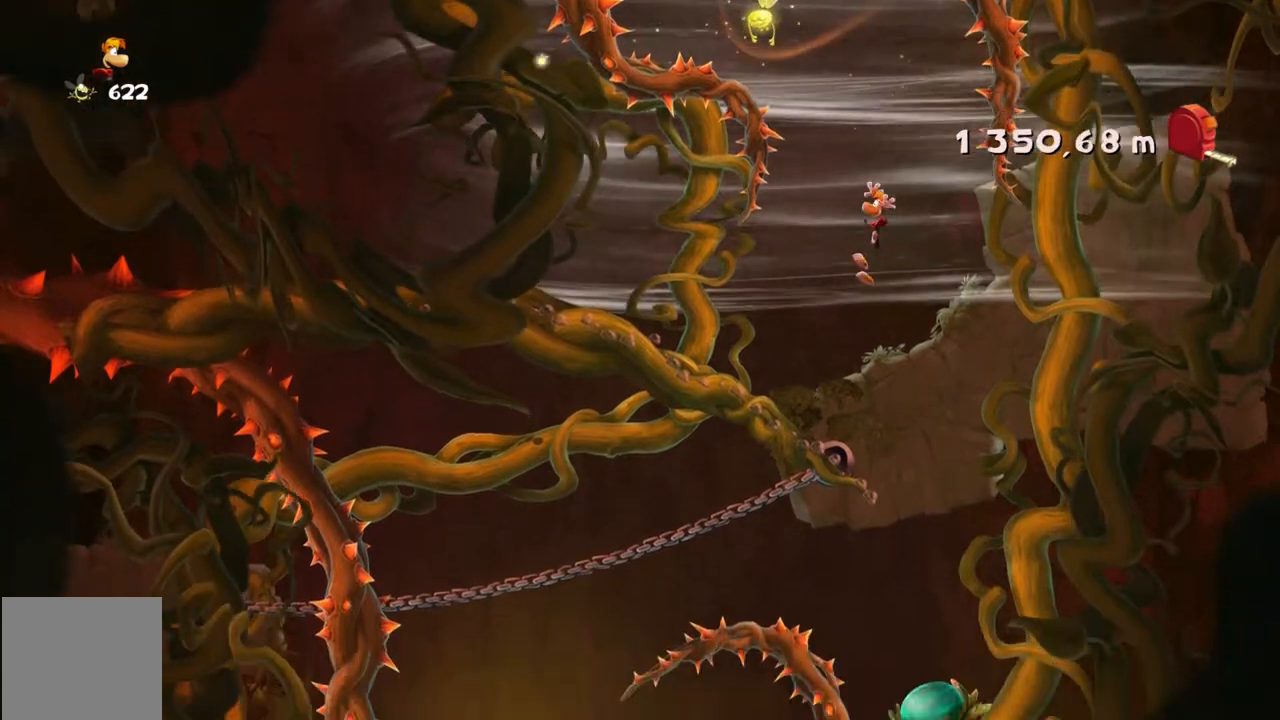
{"buttons": [], "left_stick": "right", "events": [[100, "left_stick", "center"], [434, "left_stick", "right"]]}
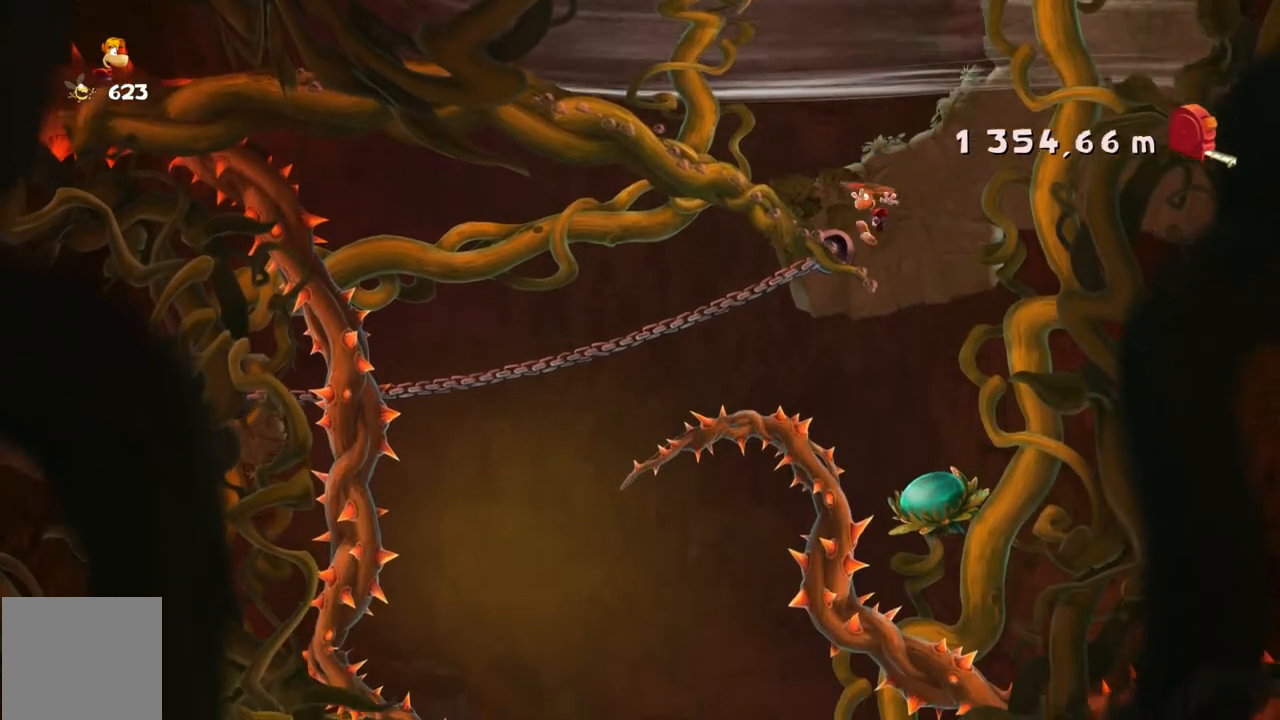
{"buttons": [], "left_stick": "right", "events": []}
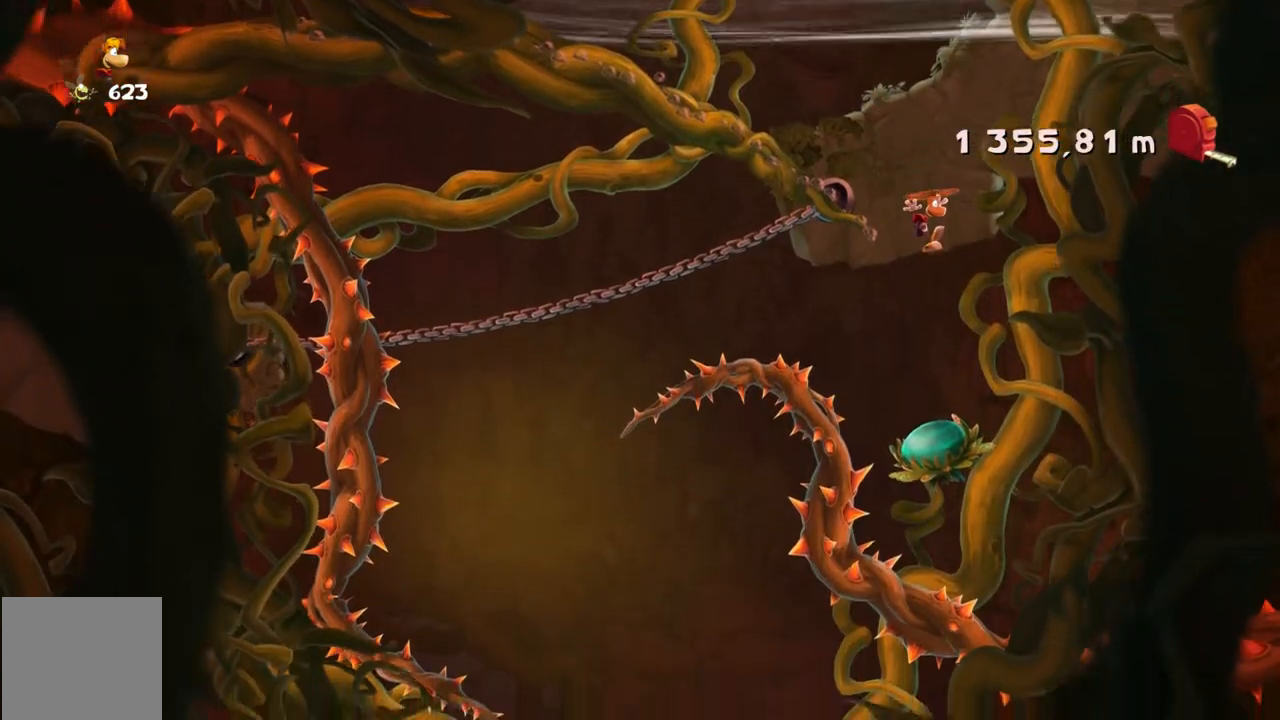
{"buttons": [], "left_stick": "center", "events": [[67, "left_stick", "center"]]}
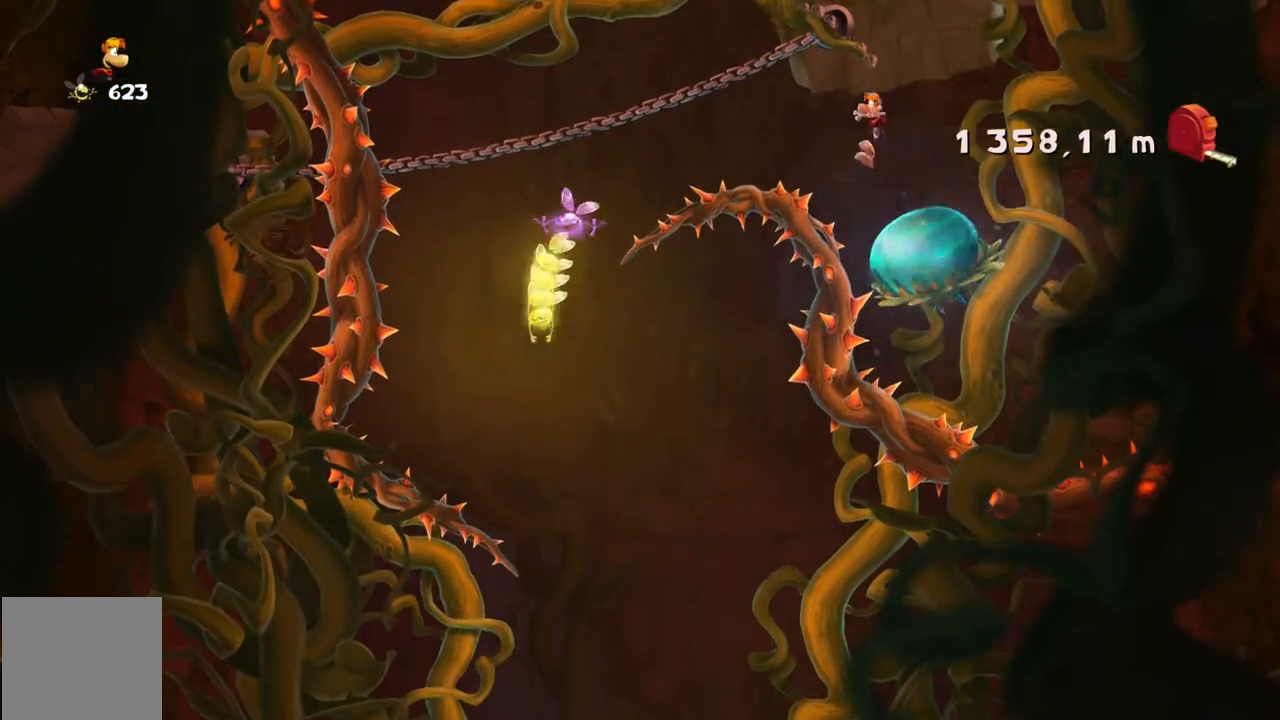
{"buttons": [], "left_stick": "center", "events": []}
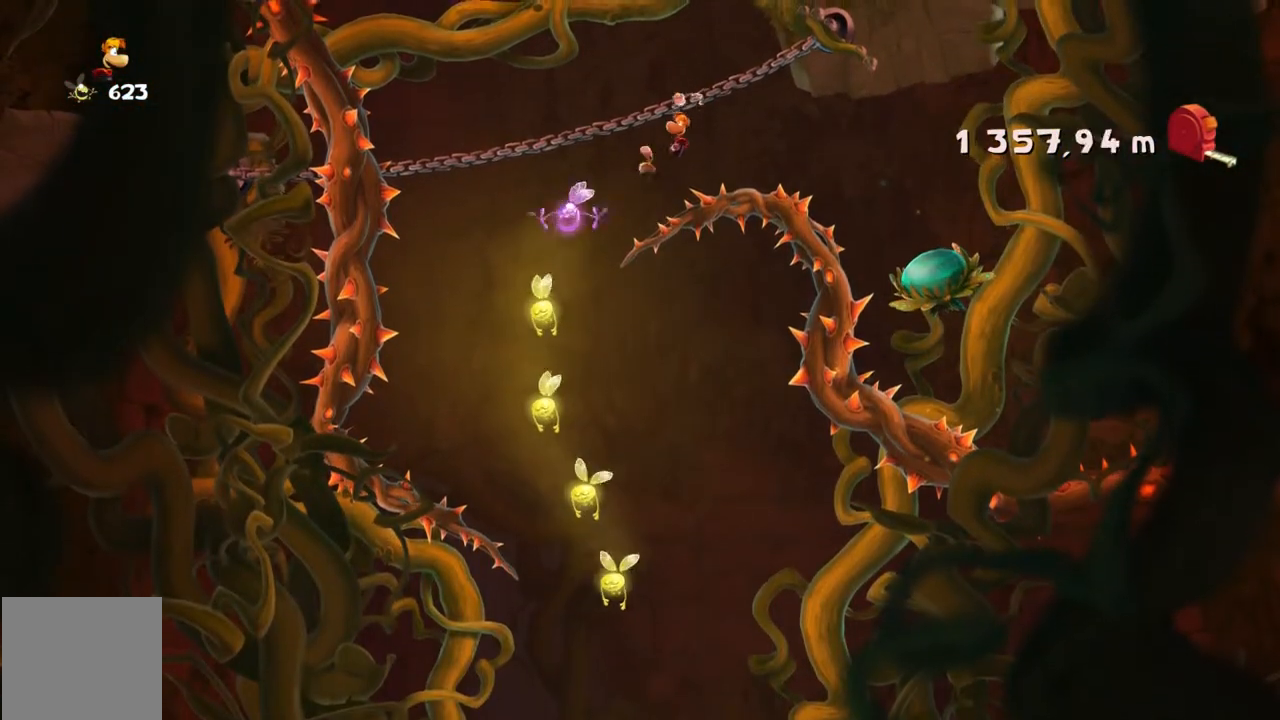
{"buttons": [], "left_stick": "right", "events": [[67, "left_stick", "down"], [234, "left_stick", "center"], [334, "left_stick", "right"]]}
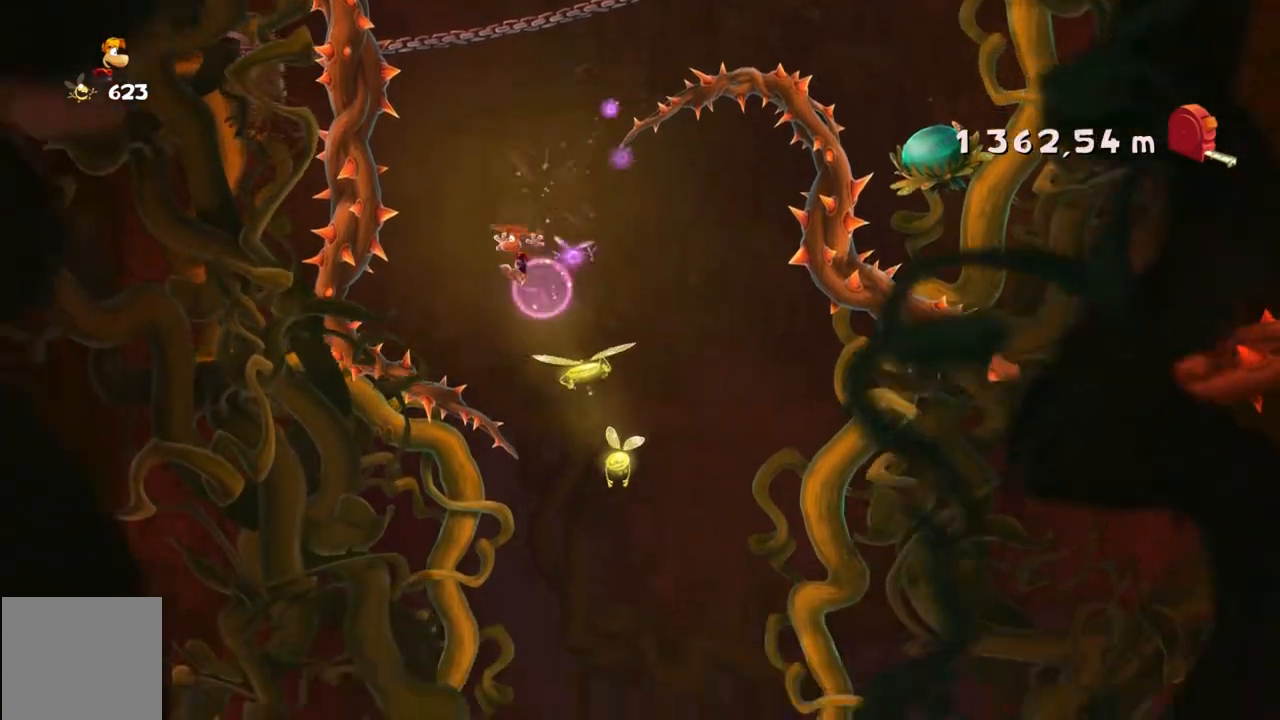
{"buttons": [], "left_stick": "right", "events": []}
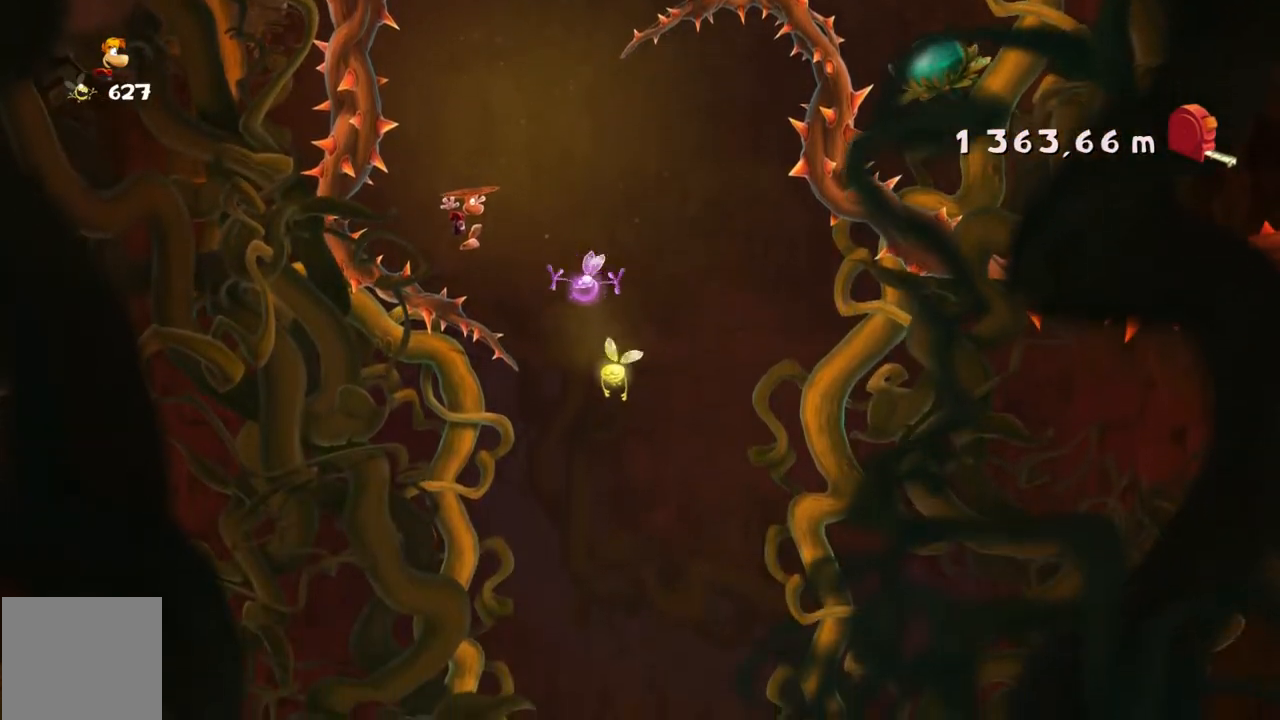
{"buttons": [], "left_stick": "right", "events": []}